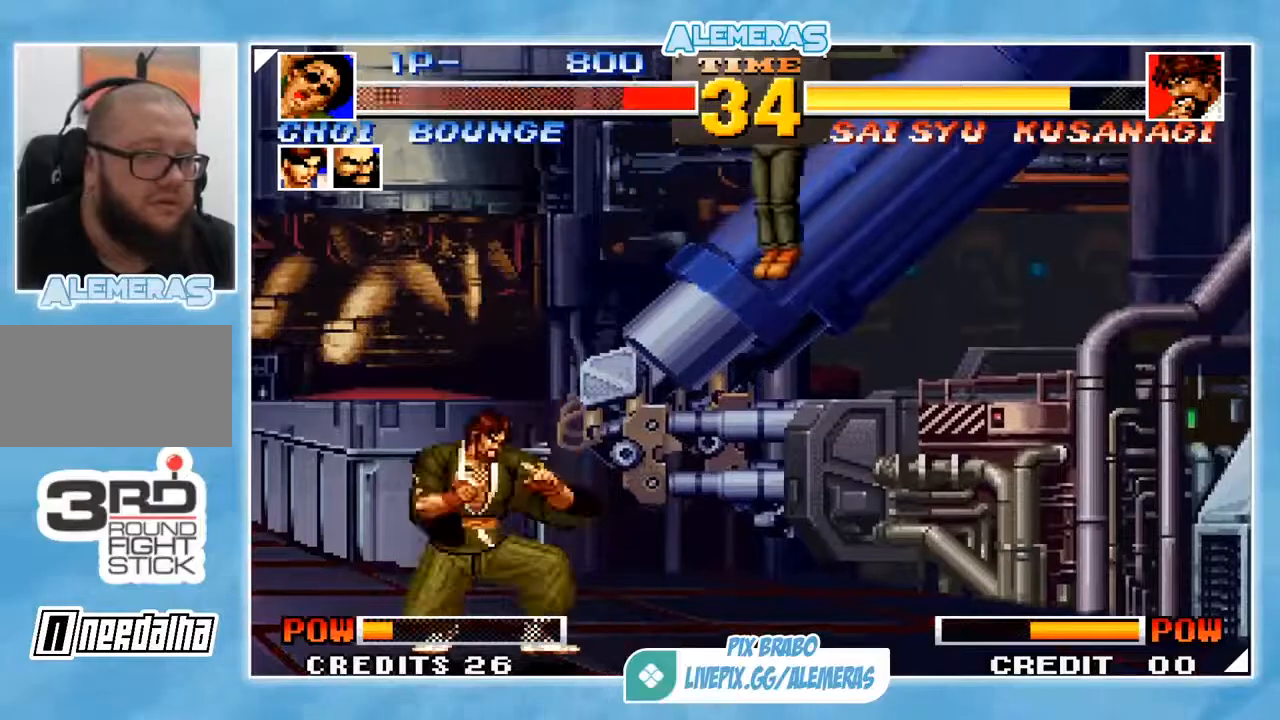
Gameplay with a controller (arcade stick); each line is a JSON object with the inputs held at the frame after it. "events" lists button and stick changes between this image and that frame as [ms after this image, input, new state], when the widget could be followed in between. Not read: L3 R3.
{"buttons": ["SQUARE"], "left_stick": "right", "events": [[467, "SQUARE", "down"]]}
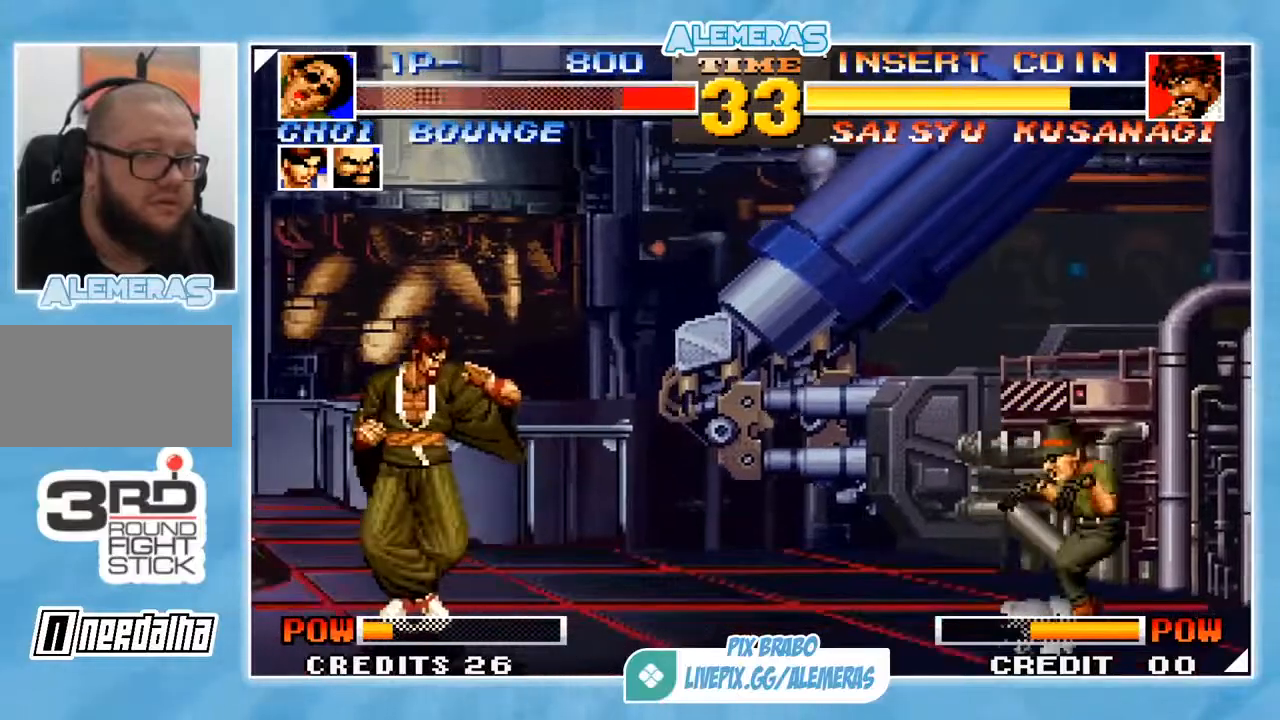
{"buttons": [], "left_stick": "up-left", "events": [[67, "SQUARE", "up"], [467, "left_stick", "up-left"]]}
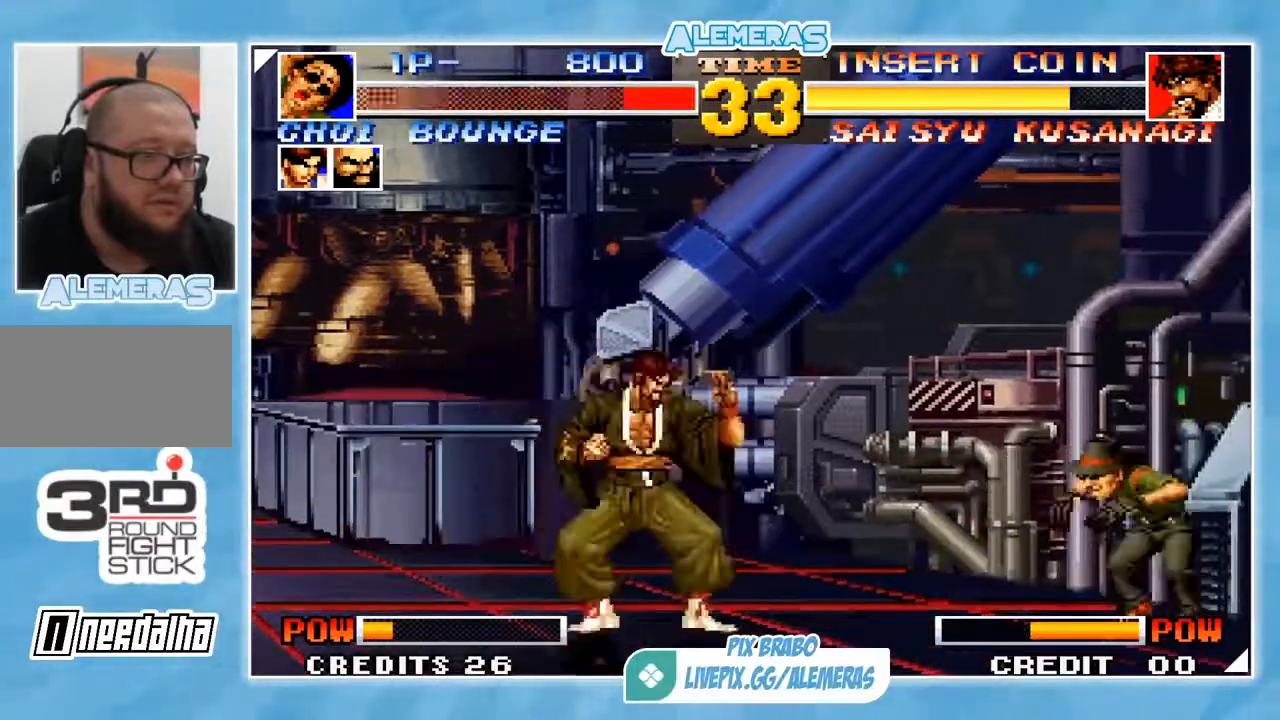
{"buttons": ["CROSS"], "left_stick": "center", "events": [[166, "left_stick", "center"], [500, "CROSS", "down"]]}
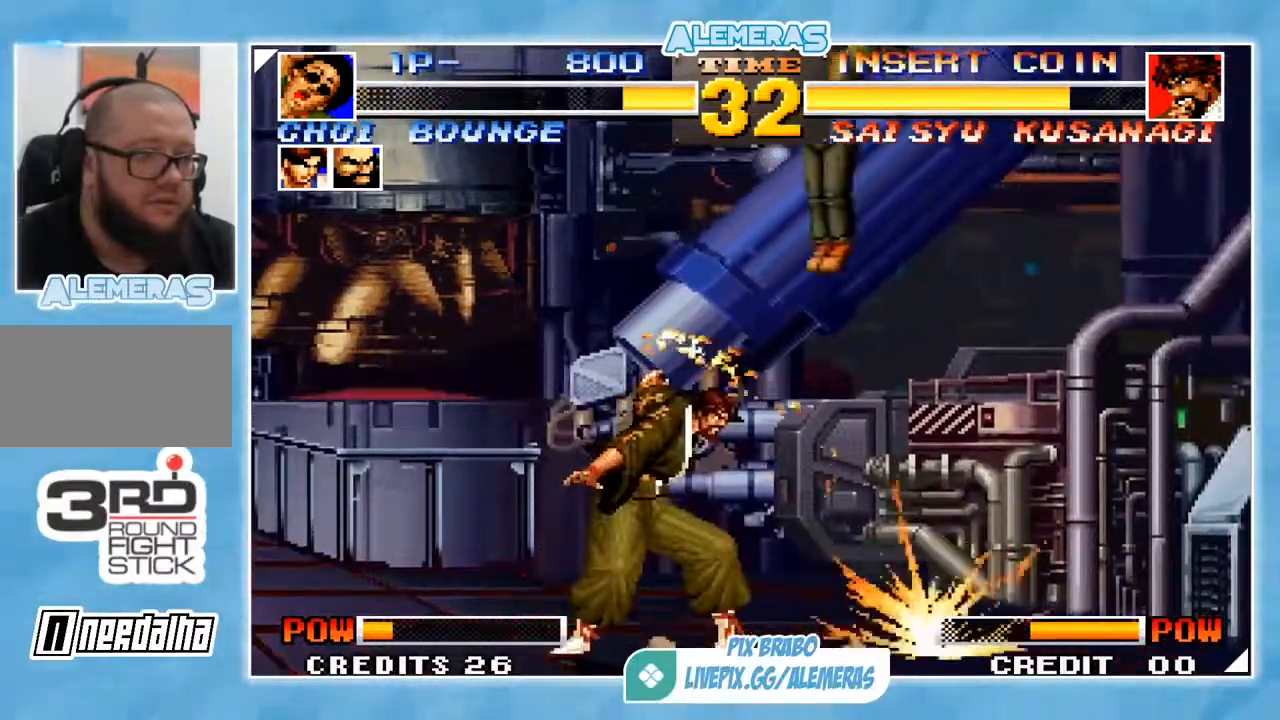
{"buttons": ["SQUARE"], "left_stick": "center", "events": [[133, "CROSS", "up"], [467, "SQUARE", "down"]]}
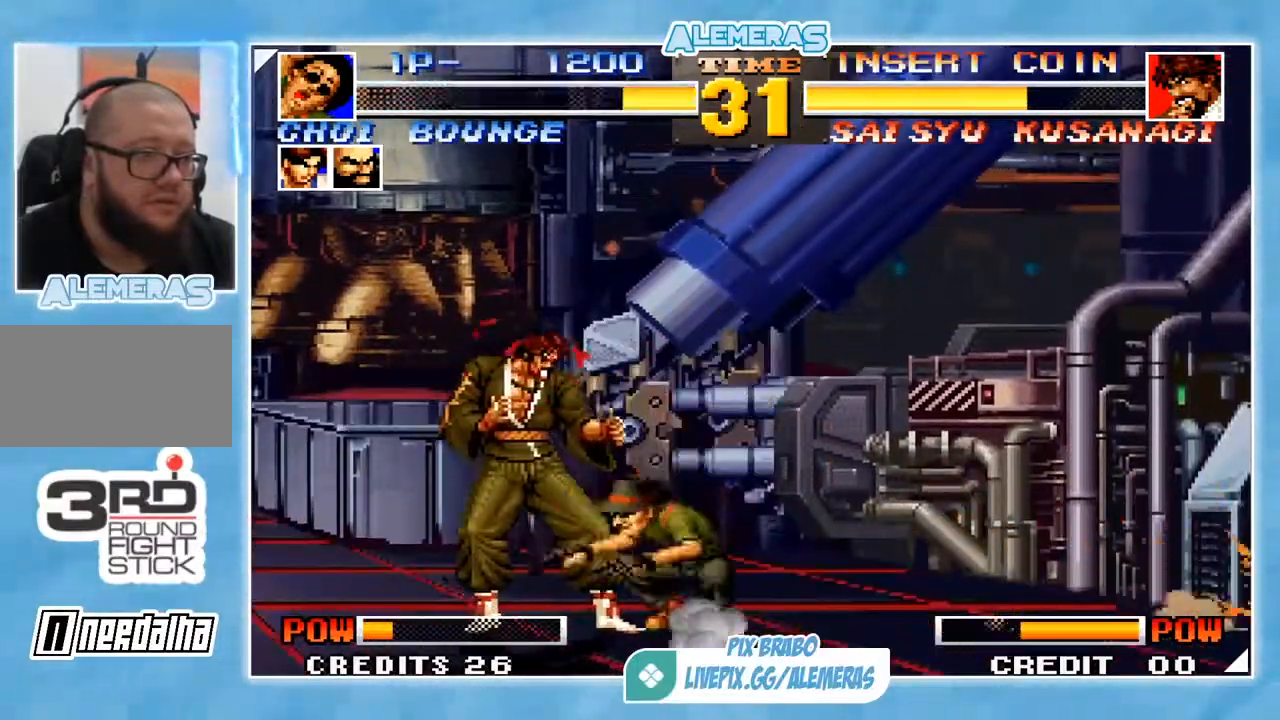
{"buttons": ["SQUARE"], "left_stick": "center", "events": [[33, "SQUARE", "up"], [66, "SQUARE", "down"], [166, "SQUARE", "up"], [233, "SQUARE", "down"], [300, "SQUARE", "up"], [367, "SQUARE", "down"], [433, "SQUARE", "up"], [500, "SQUARE", "down"]]}
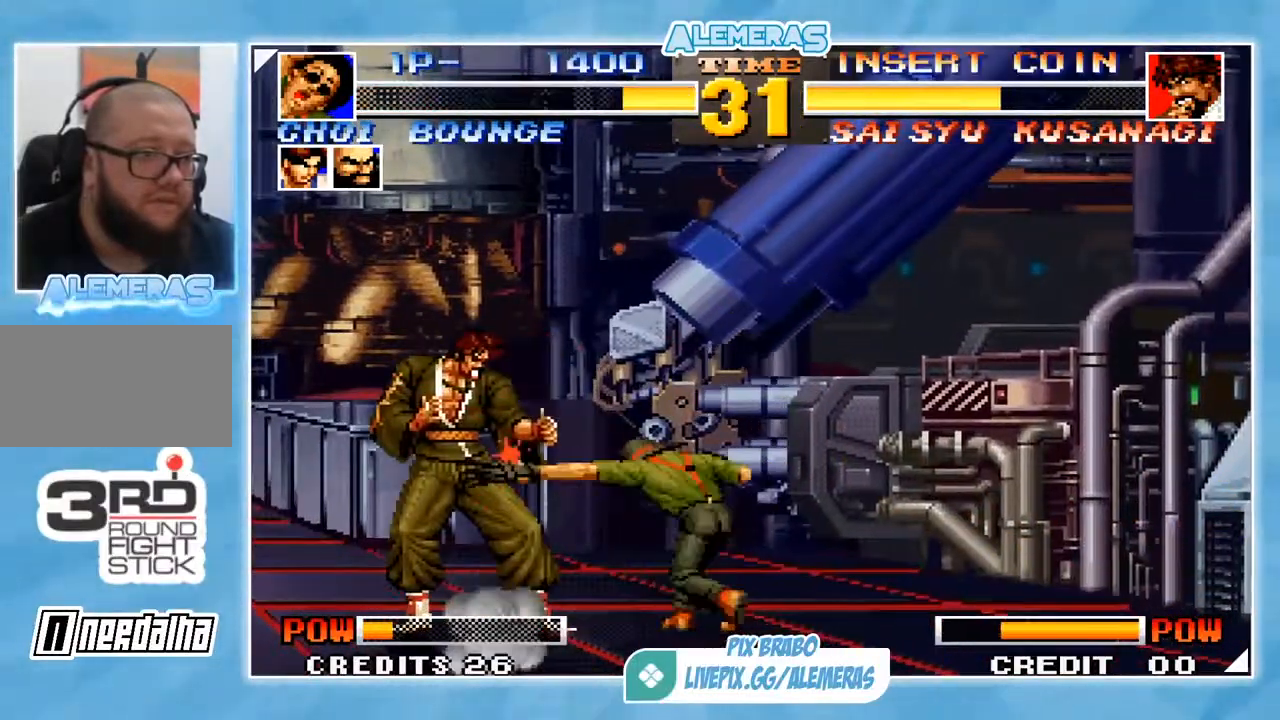
{"buttons": [], "left_stick": "right", "events": [[33, "SQUARE", "up"], [133, "left_stick", "right"]]}
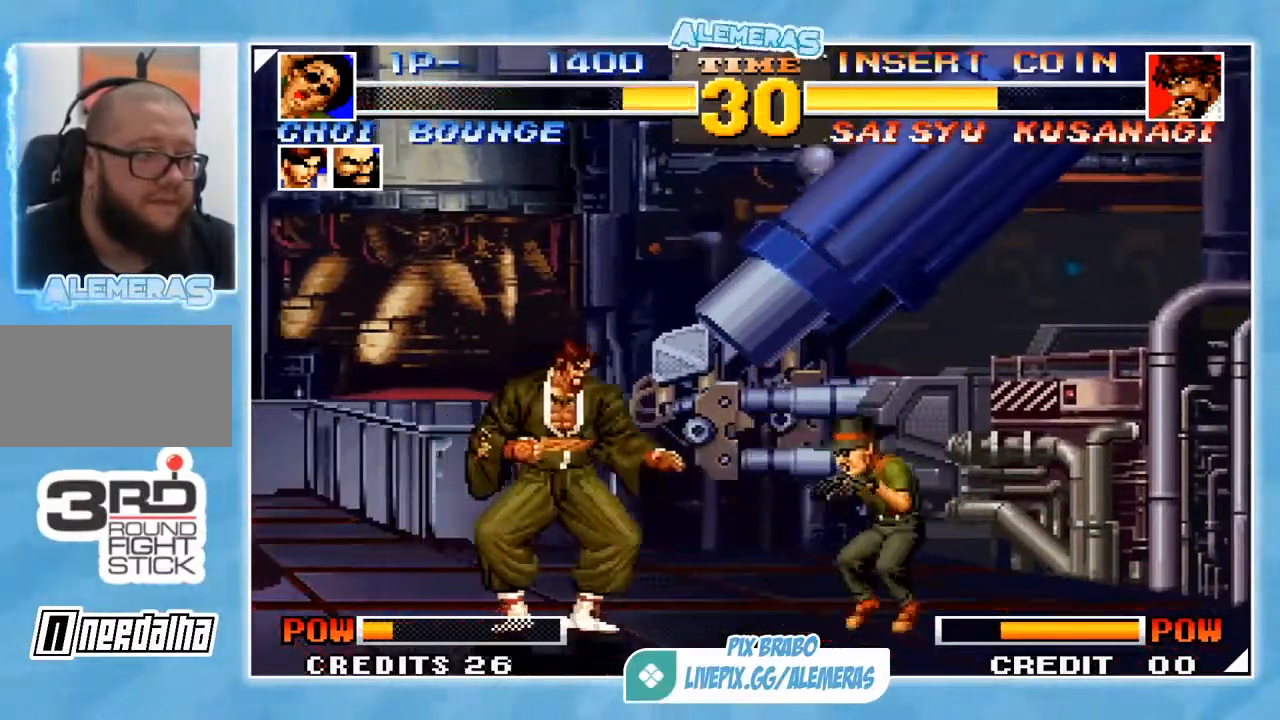
{"buttons": [], "left_stick": "right", "events": [[333, "SQUARE", "down"], [400, "SQUARE", "up"]]}
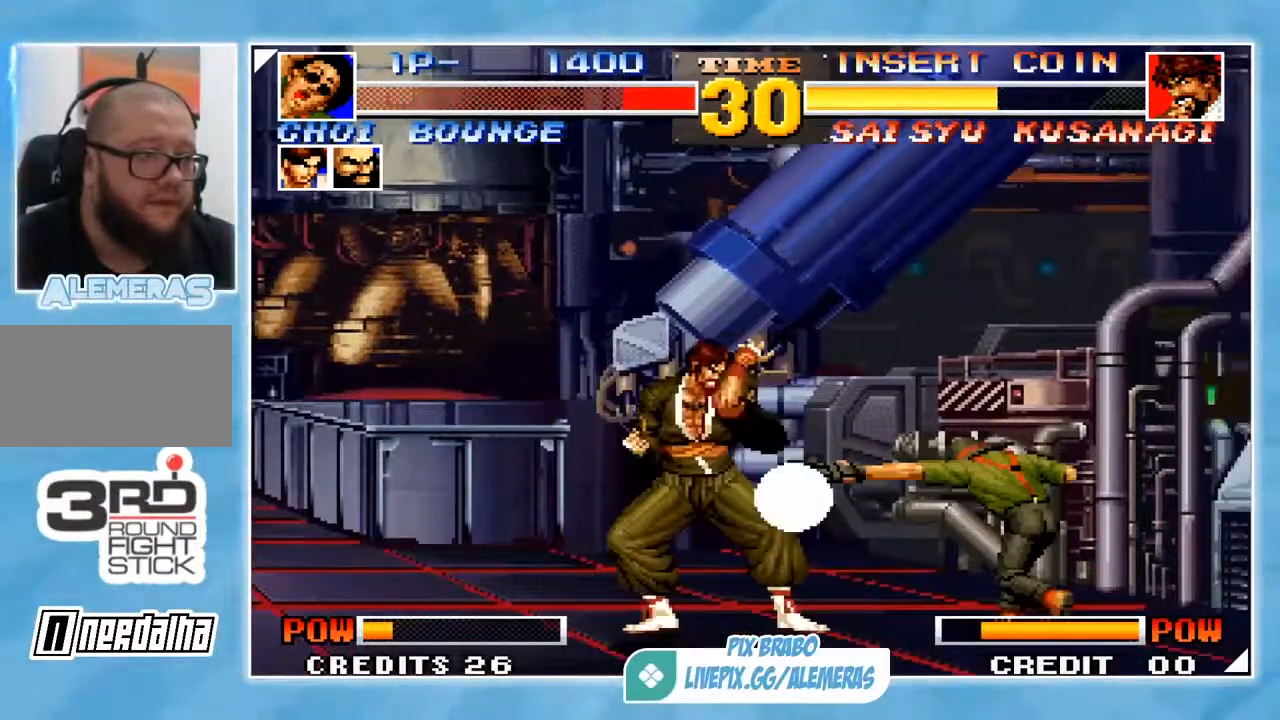
{"buttons": [], "left_stick": "up-left", "events": [[351, "left_stick", "up-left"]]}
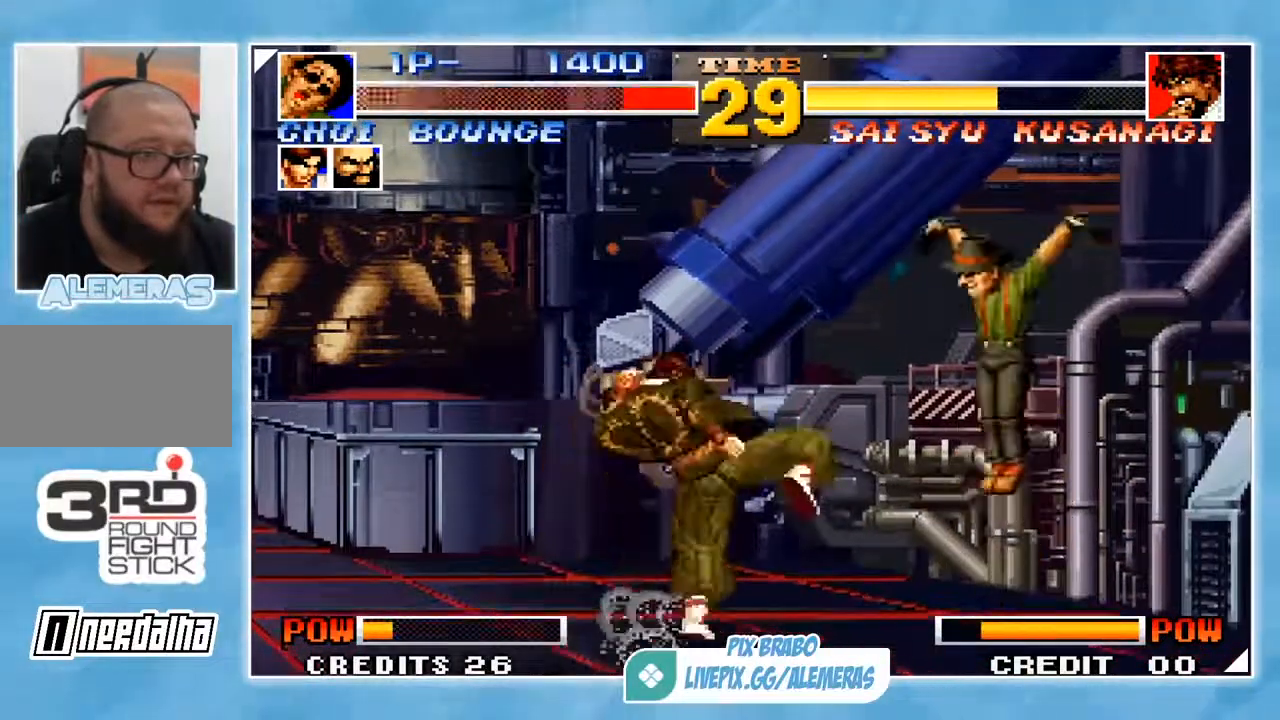
{"buttons": [], "left_stick": "center", "events": [[50, "left_stick", "center"], [350, "CROSS", "down"], [484, "CROSS", "up"]]}
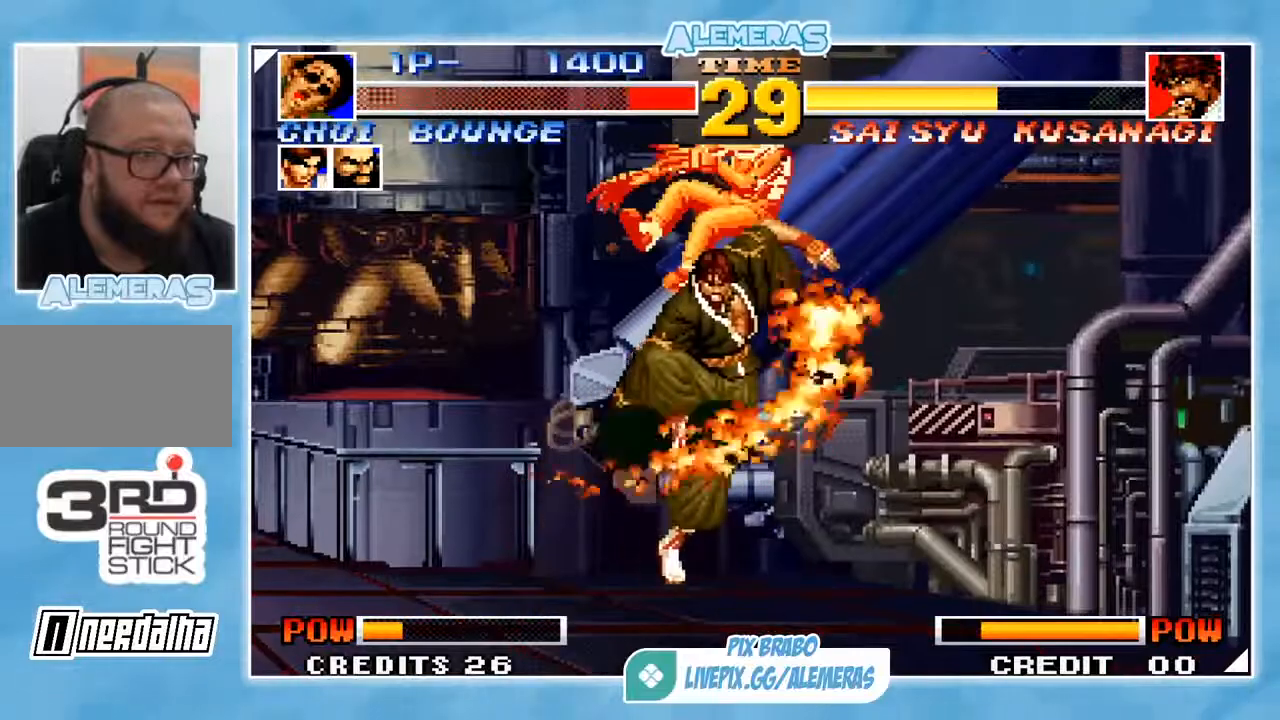
{"buttons": [], "left_stick": "center", "events": []}
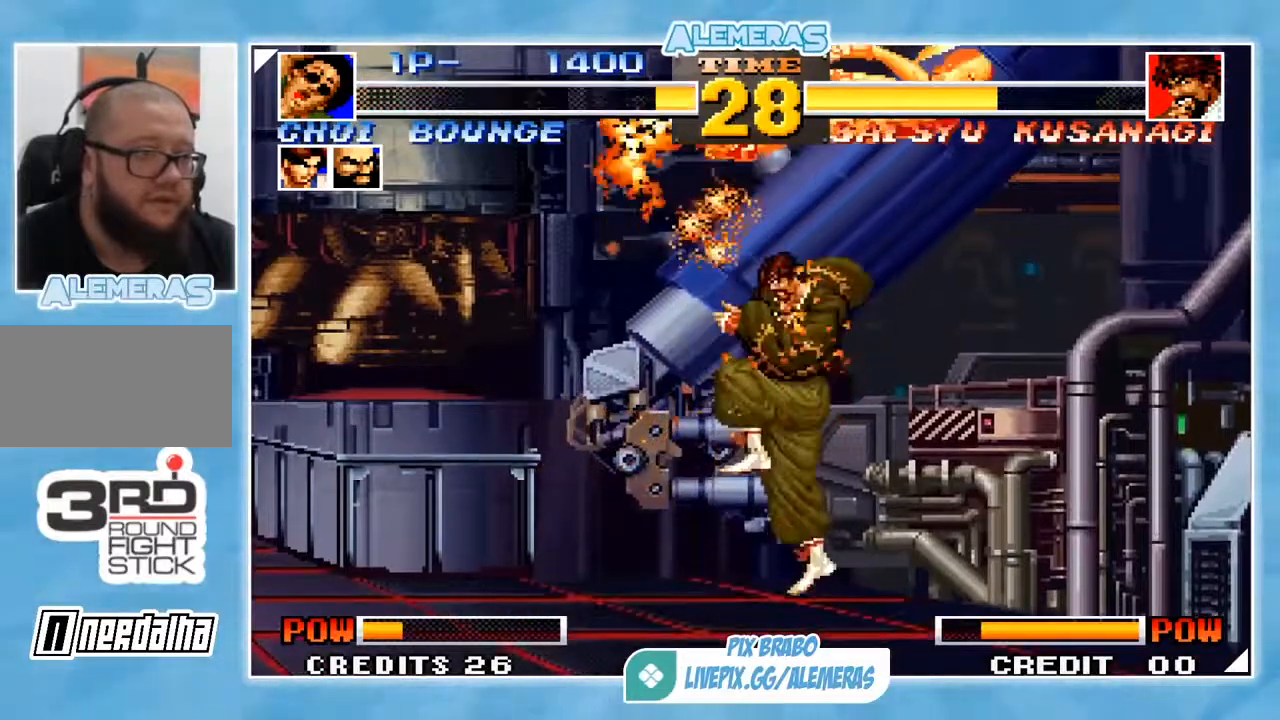
{"buttons": [], "left_stick": "right", "events": [[350, "left_stick", "right"]]}
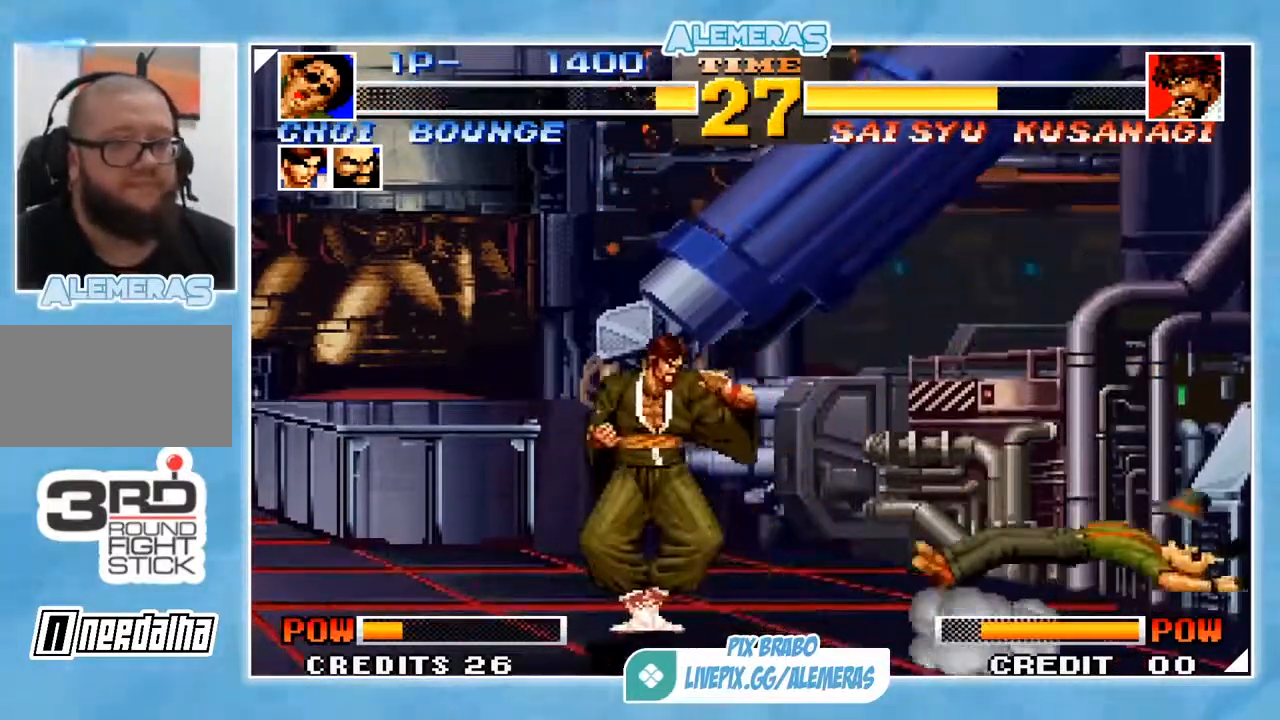
{"buttons": ["SQUARE"], "left_stick": "right", "events": [[50, "SQUARE", "down"], [84, "SQUARE", "up"], [184, "SQUARE", "down"], [251, "SQUARE", "up"], [317, "SQUARE", "down"], [384, "SQUARE", "up"], [451, "SQUARE", "down"]]}
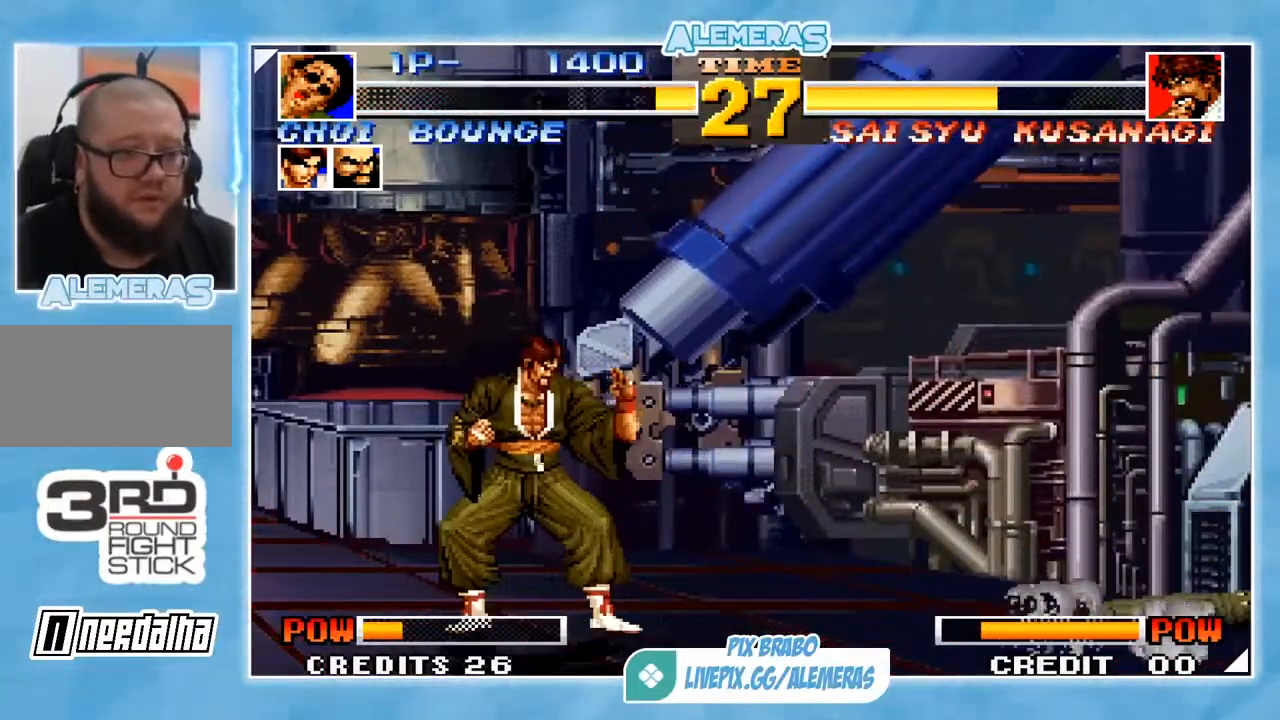
{"buttons": [], "left_stick": "down", "events": [[50, "SQUARE", "up"], [117, "SQUARE", "down"], [217, "SQUARE", "up"], [417, "left_stick", "down"]]}
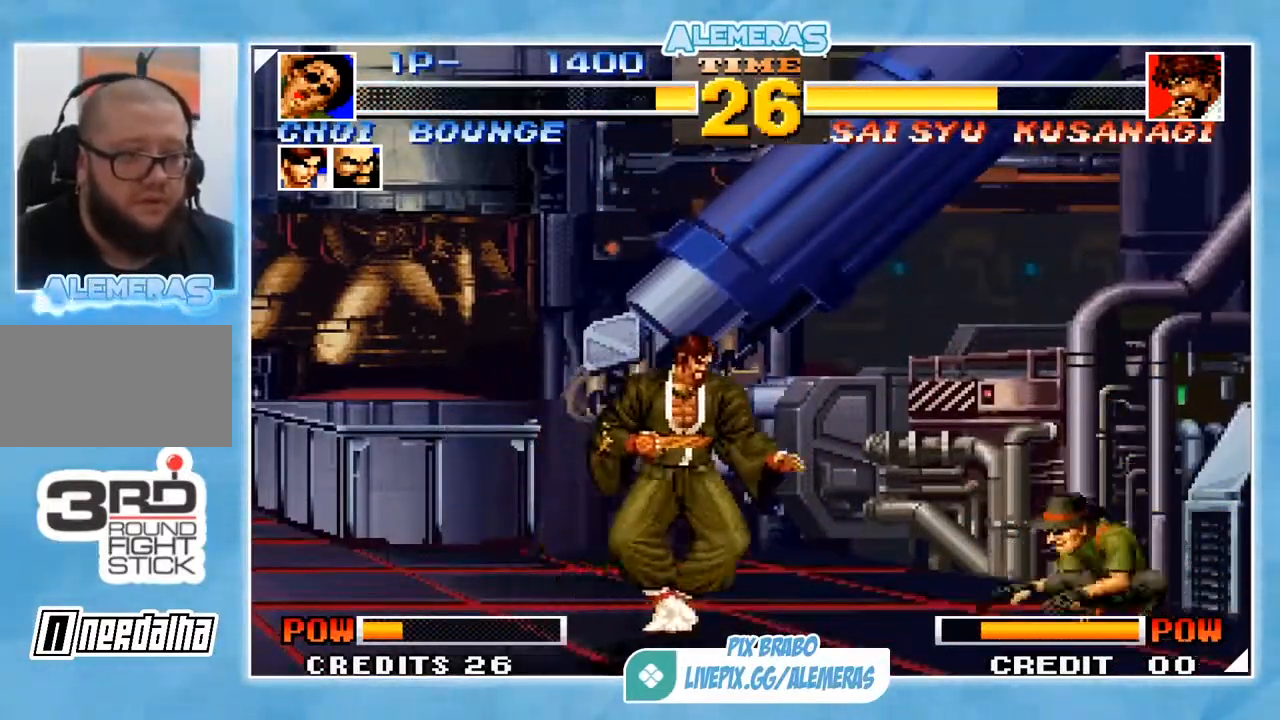
{"buttons": [], "left_stick": "left", "events": [[50, "left_stick", "up"], [84, "CROSS", "down"], [84, "TRIANGLE", "down"], [184, "CROSS", "up"], [217, "left_stick", "center"], [251, "TRIANGLE", "up"], [284, "left_stick", "right"], [484, "left_stick", "left"]]}
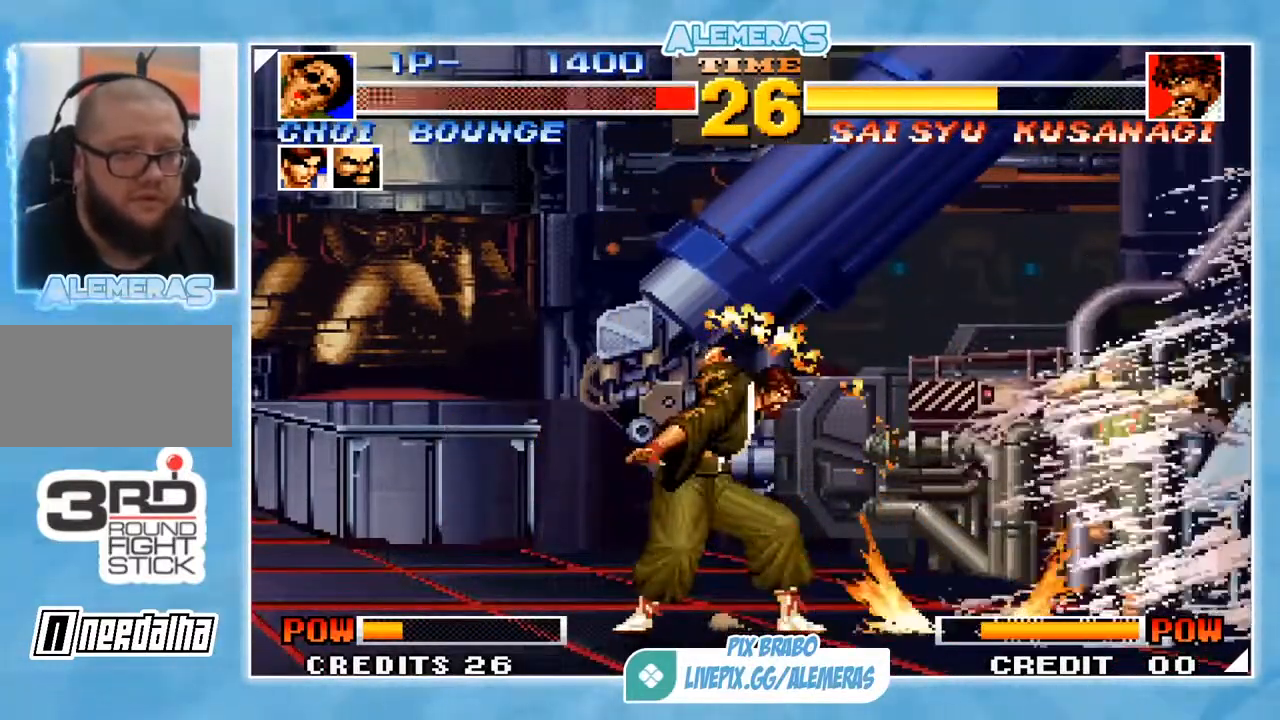
{"buttons": [], "left_stick": "left", "events": []}
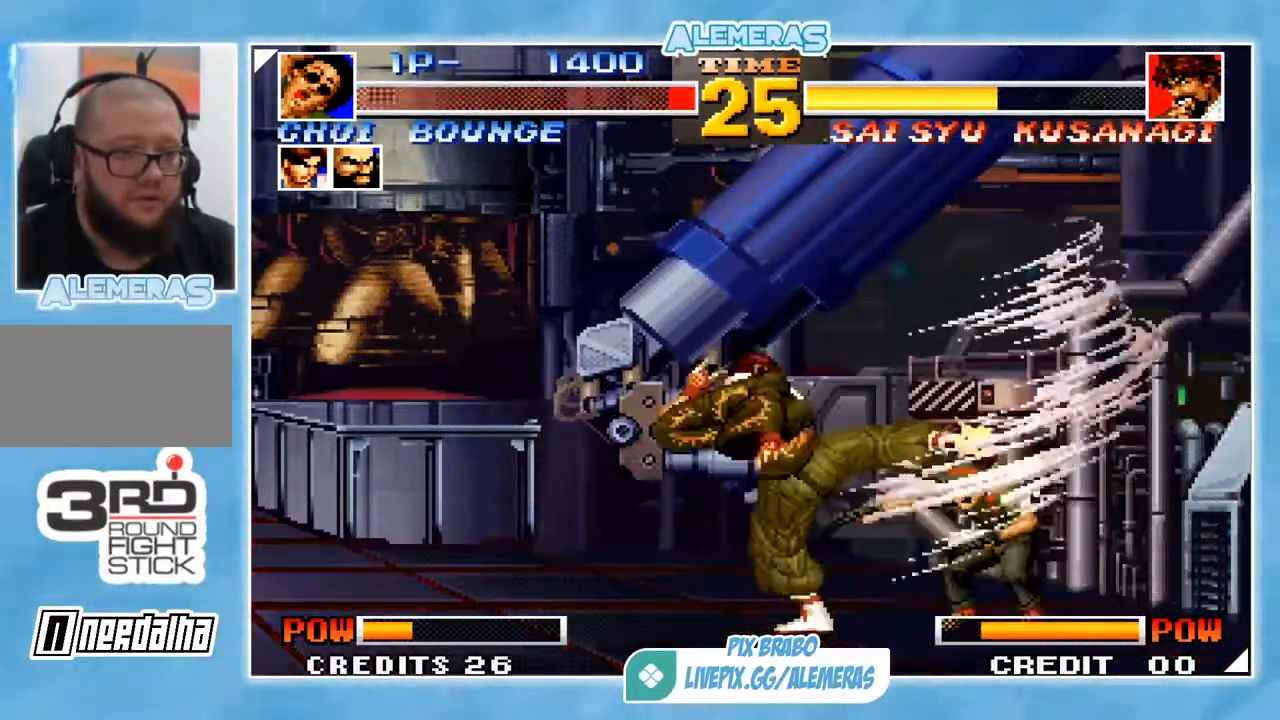
{"buttons": [], "left_stick": "right", "events": [[417, "left_stick", "center"], [484, "left_stick", "right"]]}
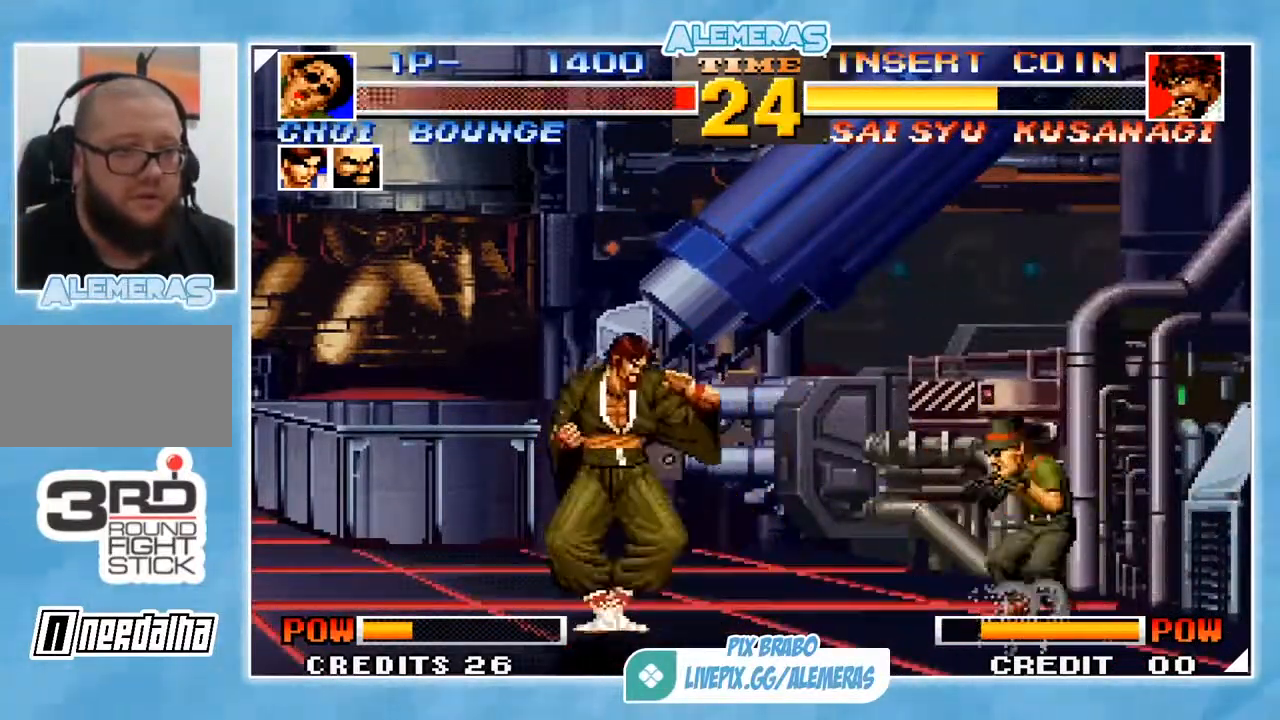
{"buttons": [], "left_stick": "right", "events": [[384, "SQUARE", "down"], [450, "SQUARE", "up"]]}
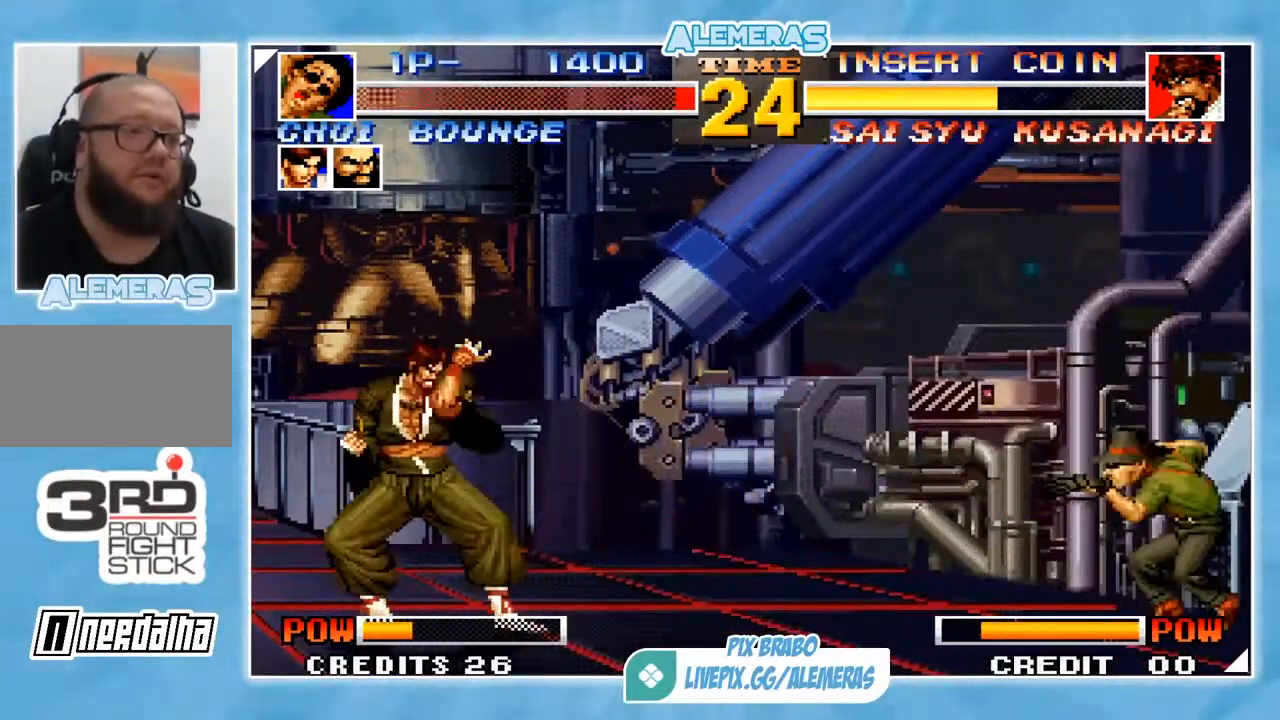
{"buttons": [], "left_stick": "down-right", "events": [[451, "left_stick", "down-right"]]}
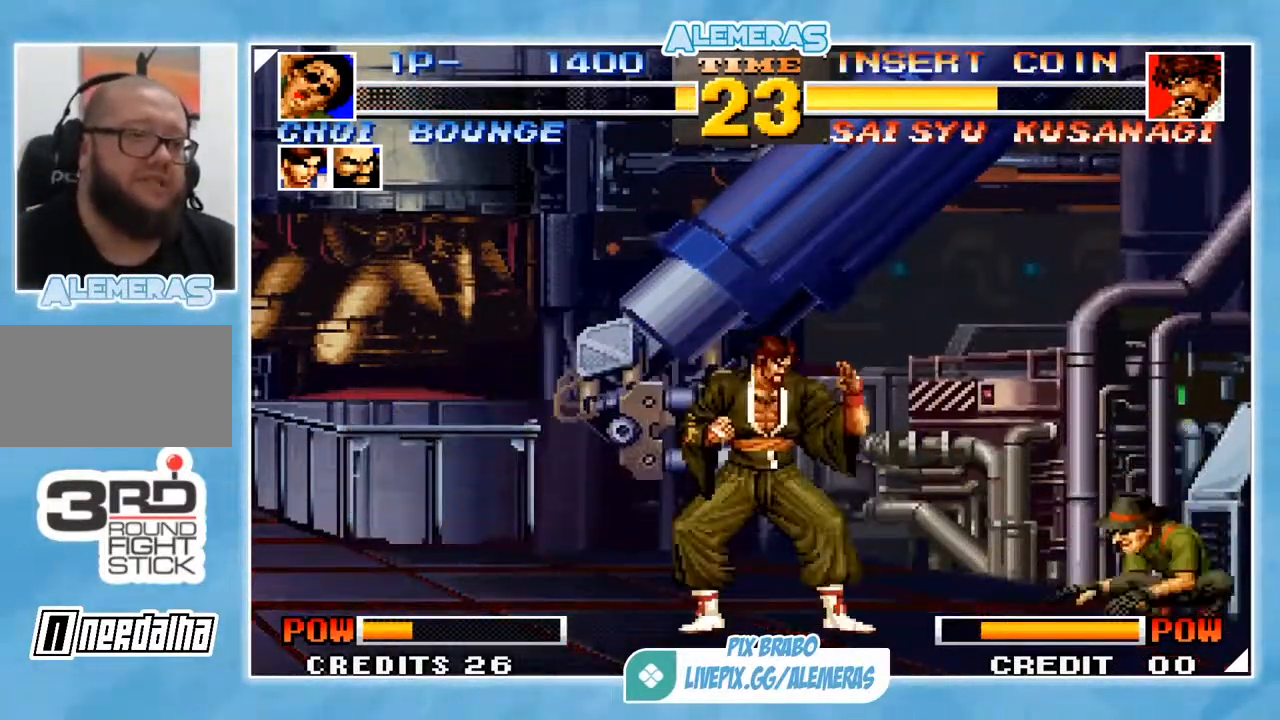
{"buttons": [], "left_stick": "right", "events": [[83, "left_stick", "up"], [117, "CROSS", "down"], [117, "TRIANGLE", "down"], [217, "CROSS", "up"], [217, "TRIANGLE", "up"], [217, "left_stick", "center"], [350, "left_stick", "right"]]}
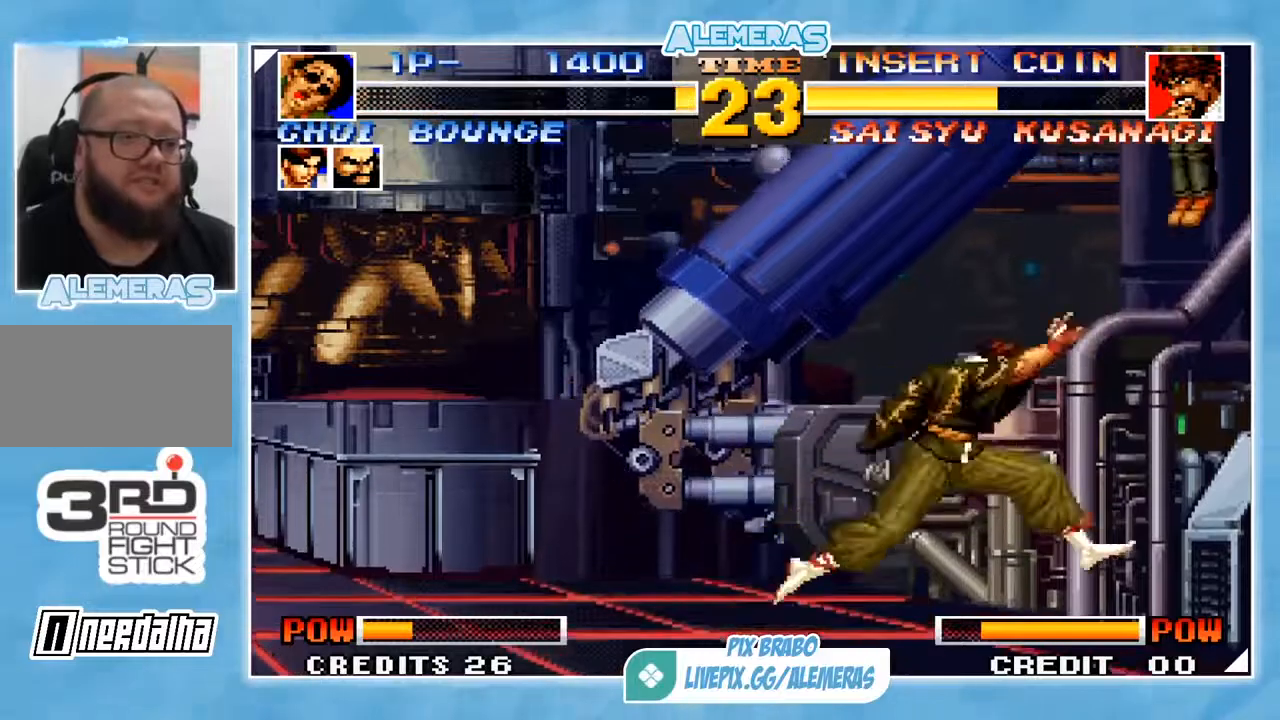
{"buttons": [], "left_stick": "down-right", "events": [[217, "left_stick", "down-right"], [284, "CIRCLE", "down"], [317, "CIRCLE", "up"], [417, "CIRCLE", "down"], [484, "CIRCLE", "up"]]}
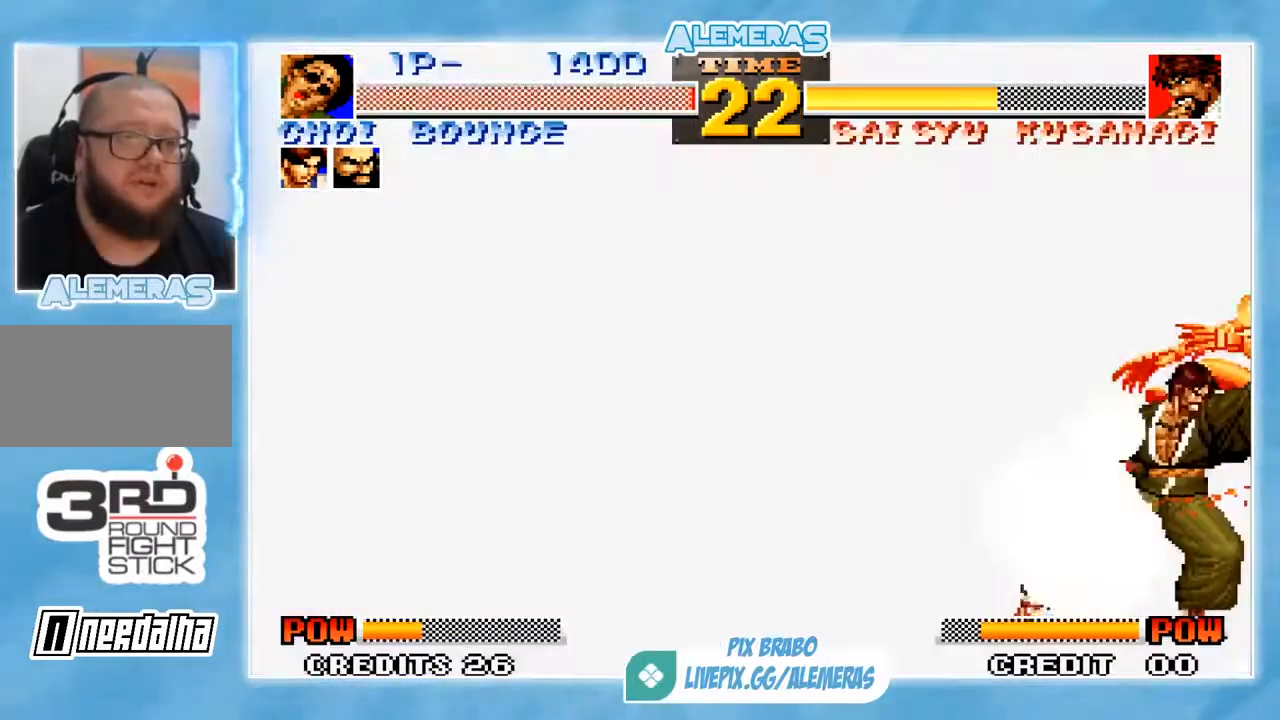
{"buttons": [], "left_stick": "center", "events": [[217, "left_stick", "center"]]}
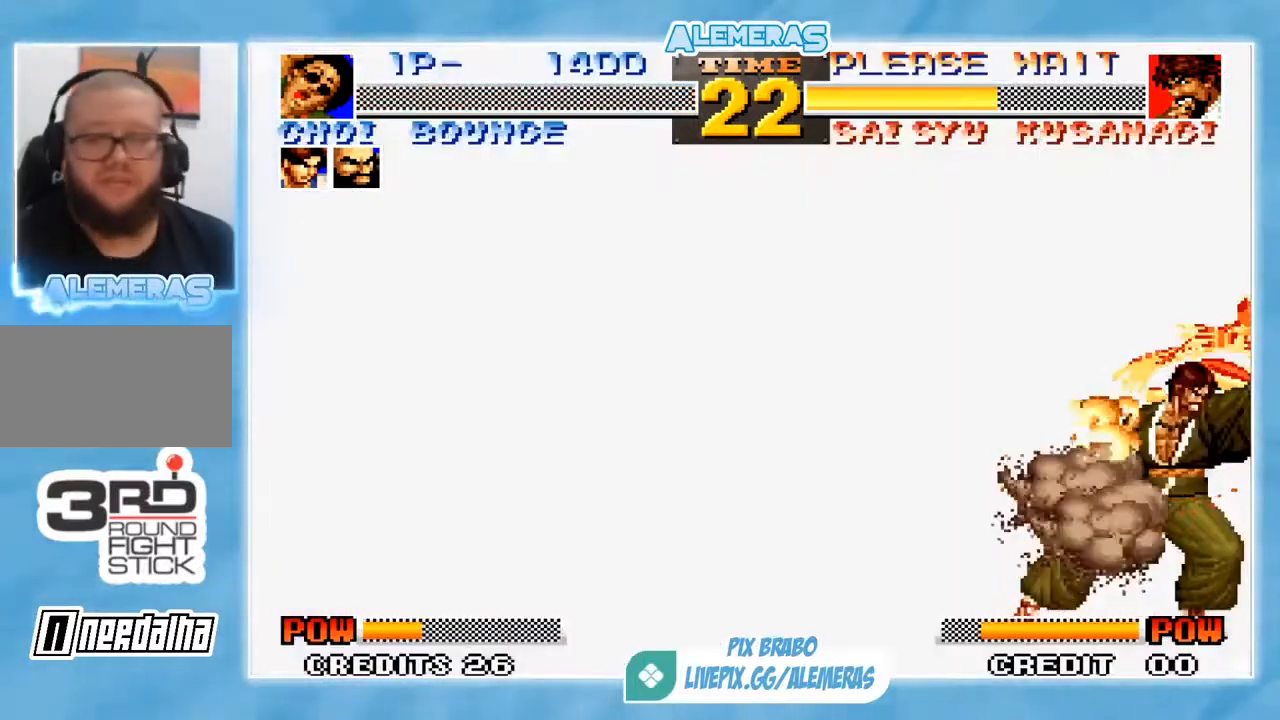
{"buttons": [], "left_stick": "center", "events": []}
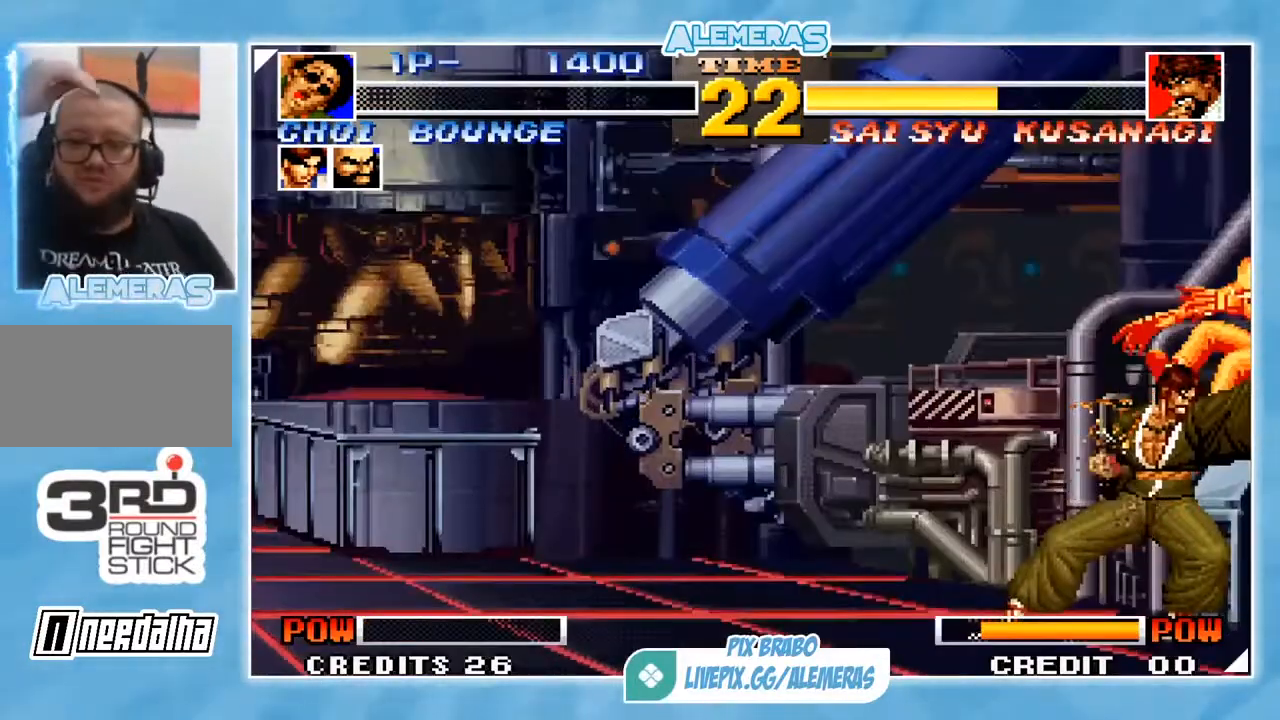
{"buttons": [], "left_stick": "center", "events": []}
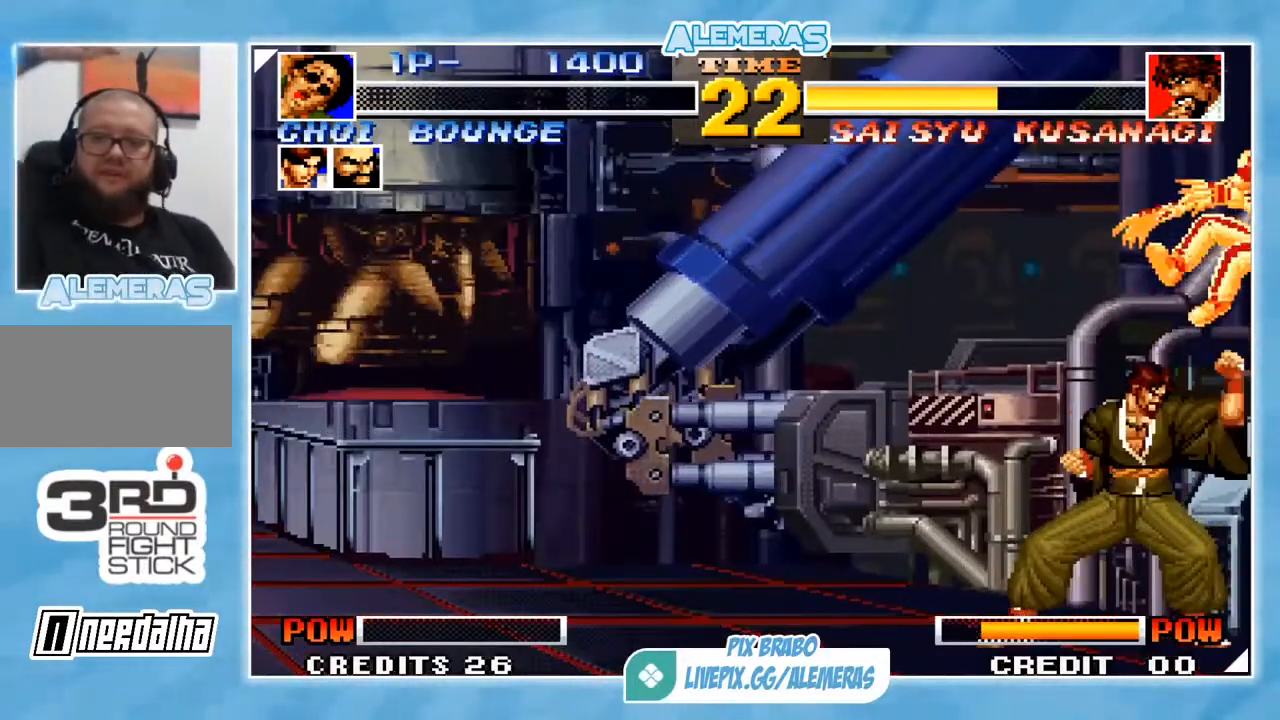
{"buttons": [], "left_stick": "center", "events": []}
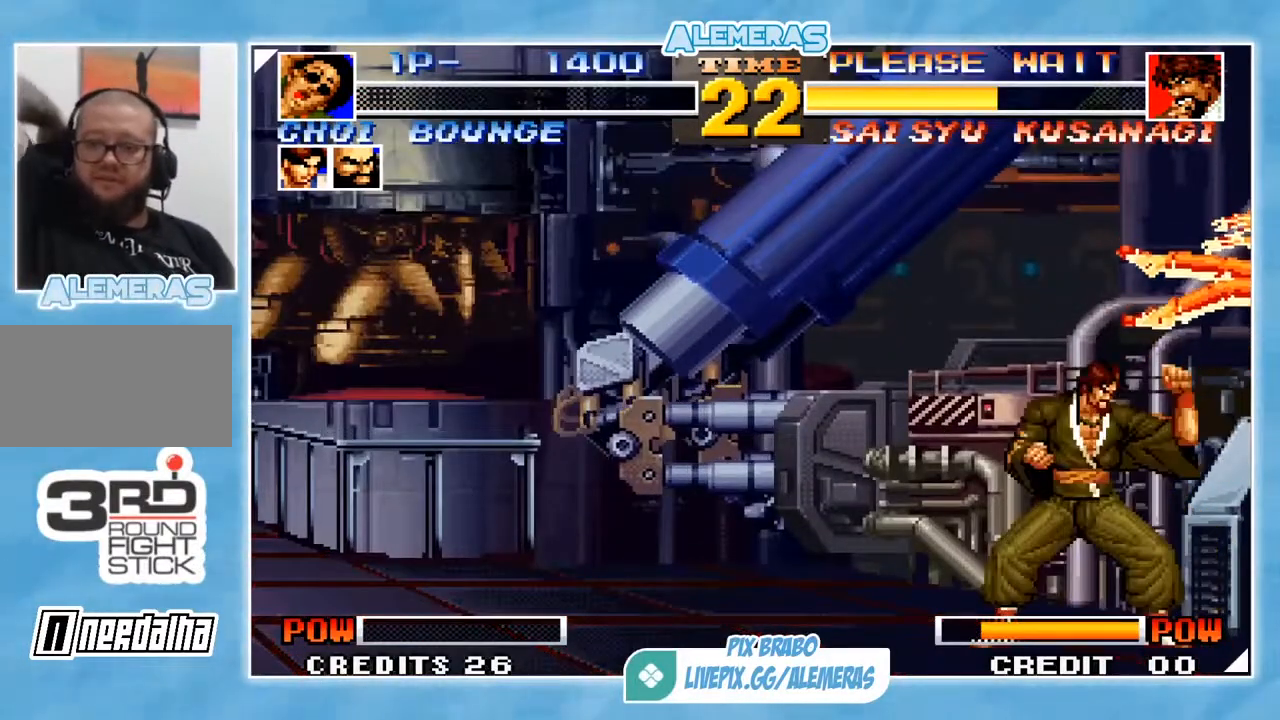
{"buttons": [], "left_stick": "up", "events": [[417, "left_stick", "down"], [500, "left_stick", "up"]]}
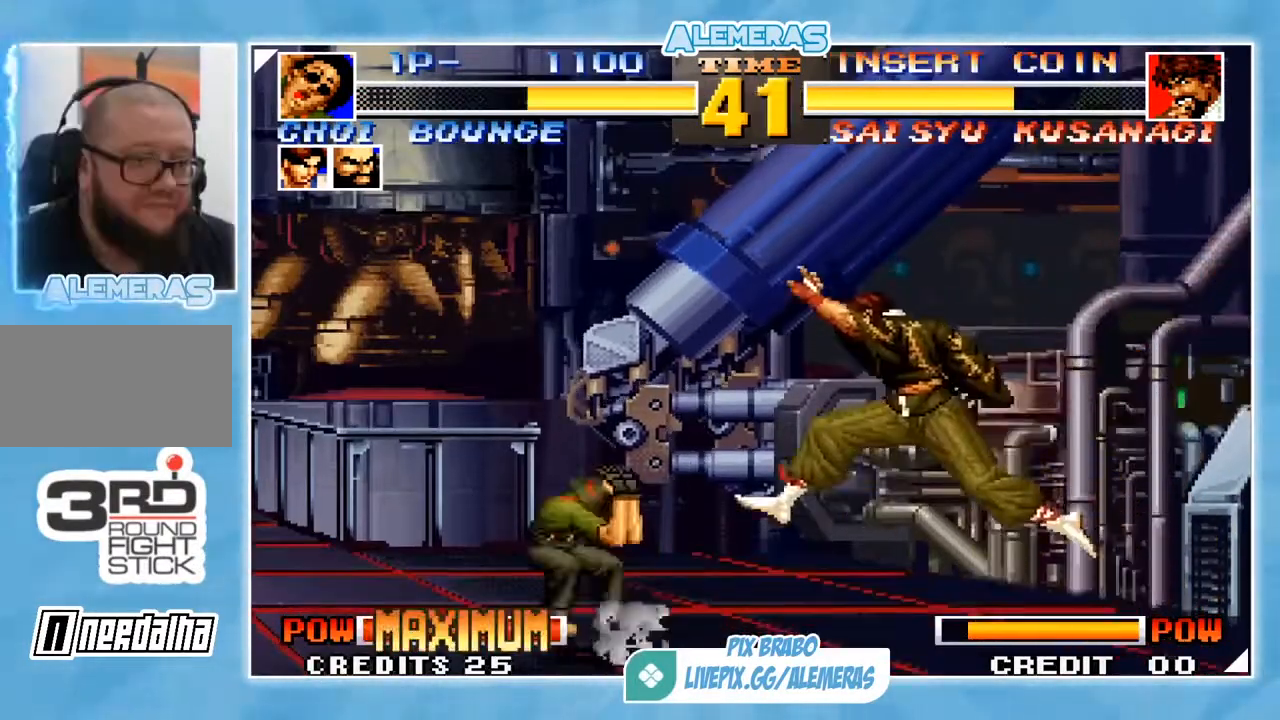
{"buttons": [], "left_stick": "left", "events": [[34, "CROSS", "down"], [34, "TRIANGLE", "down"], [34, "left_stick", "up-left"], [134, "CROSS", "up"], [167, "TRIANGLE", "up"], [167, "left_stick", "center"], [301, "left_stick", "left"]]}